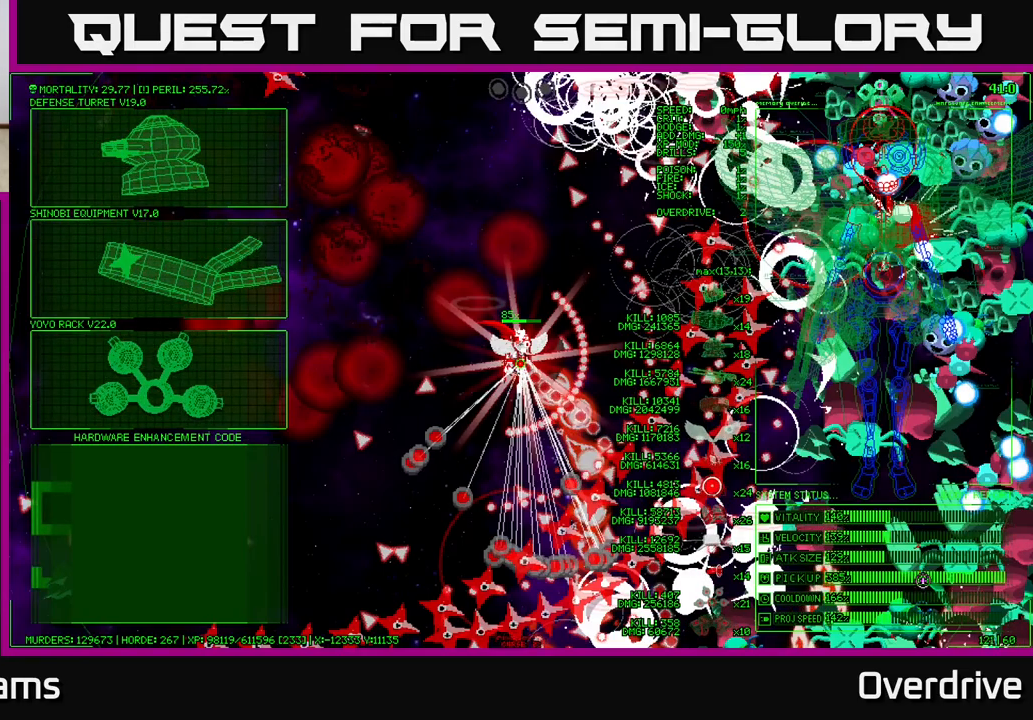
Gameplay with a controller (Xbox layout); each line is a JSON object with the inputs held at the frame after it (dt_ms = milliseconds from this image to that frame). "events" lists button and stick changes between this image and that frame as [ms after this image, input, new state], when the widget could be followed in between. Not read: L3.
{"dt_ms": 500, "buttons": [], "left_stick": "up-left", "right_stick": "center", "events": [[100, "left_stick", "left"], [317, "left_stick", "up-left"]]}
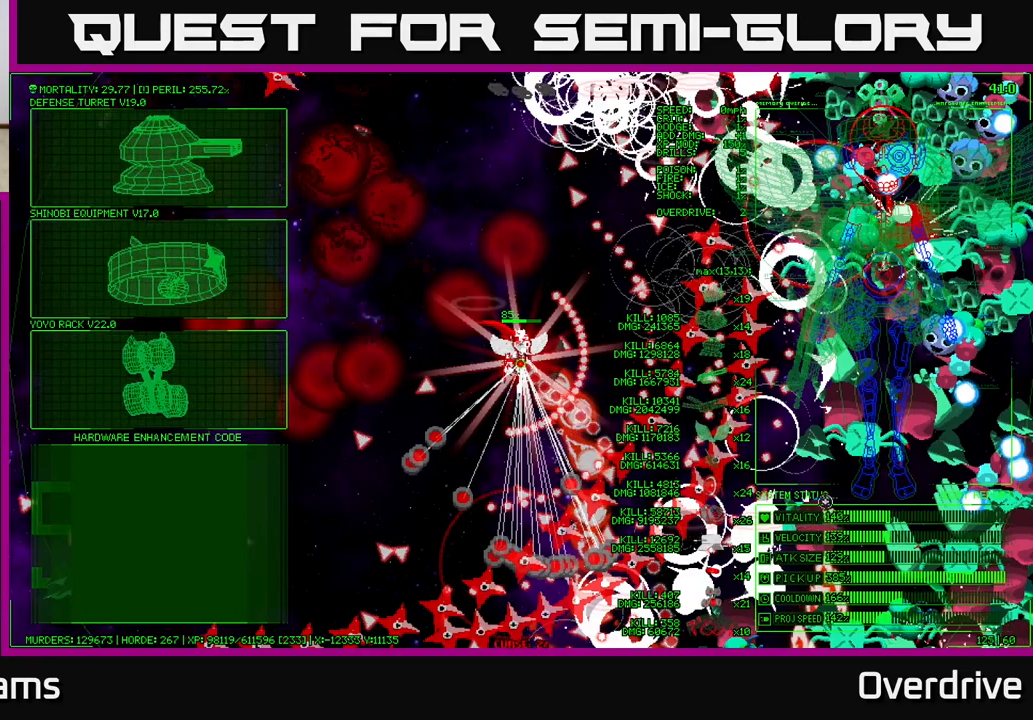
{"dt_ms": 500, "buttons": [], "left_stick": "left", "right_stick": "center", "events": [[217, "left_stick", "left"]]}
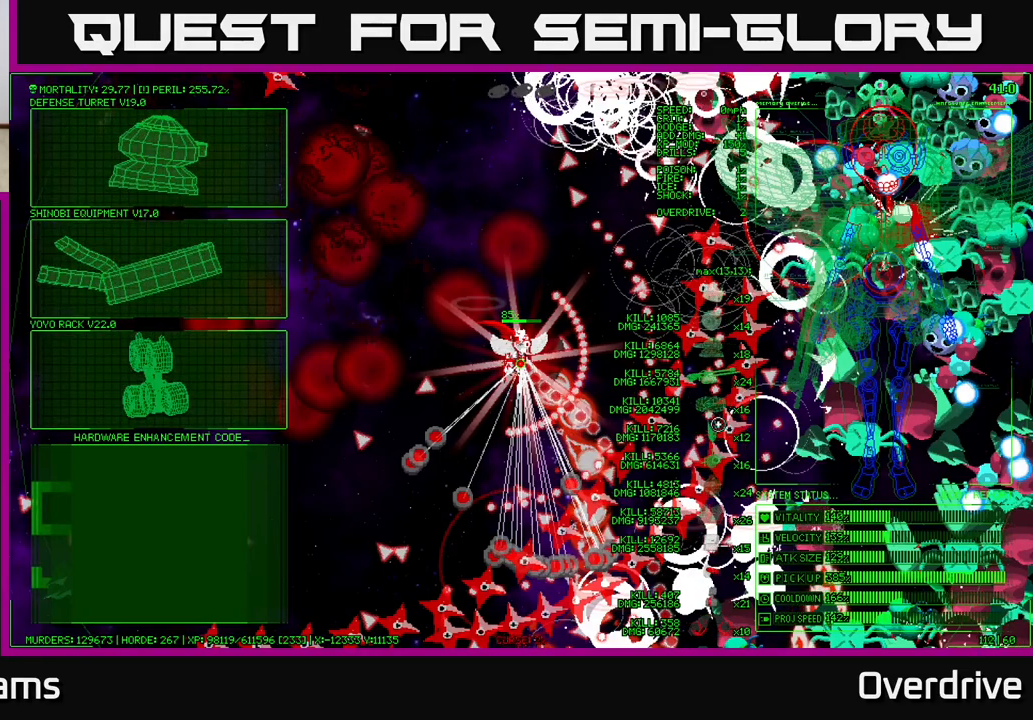
{"dt_ms": 500, "buttons": [], "left_stick": "left", "right_stick": "center", "events": [[333, "left_stick", "up-left"], [500, "left_stick", "left"]]}
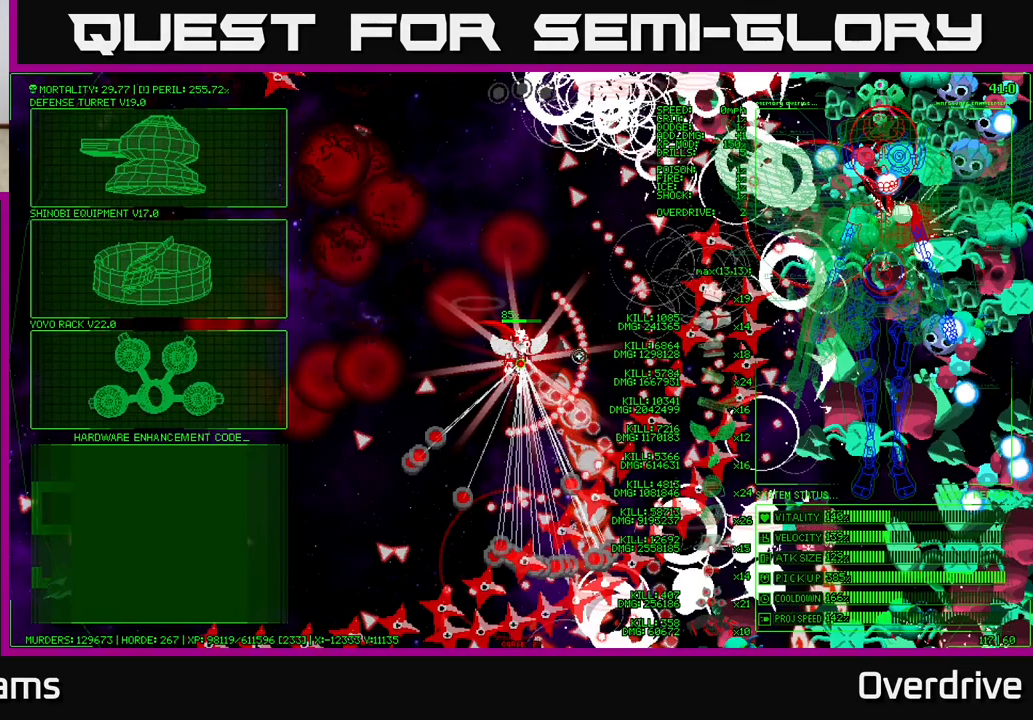
{"dt_ms": 500, "buttons": [], "left_stick": "left", "right_stick": "center", "events": [[167, "left_stick", "center"], [383, "left_stick", "left"]]}
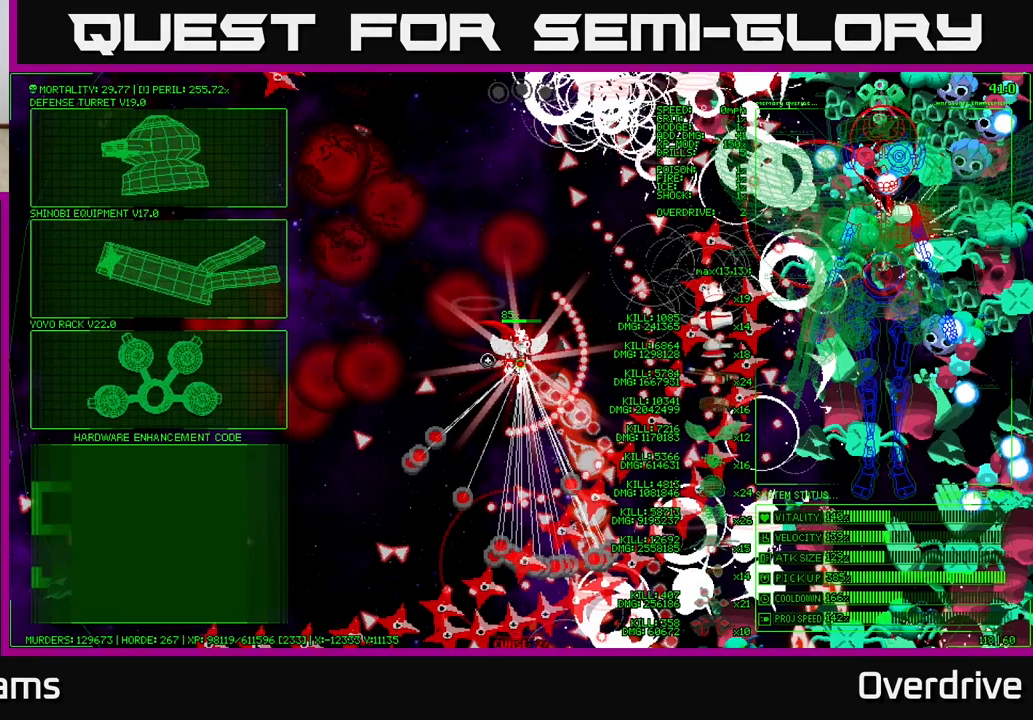
{"dt_ms": 500, "buttons": [], "left_stick": "left", "right_stick": "center", "events": [[150, "left_stick", "up-left"], [267, "left_stick", "center"], [417, "left_stick", "left"]]}
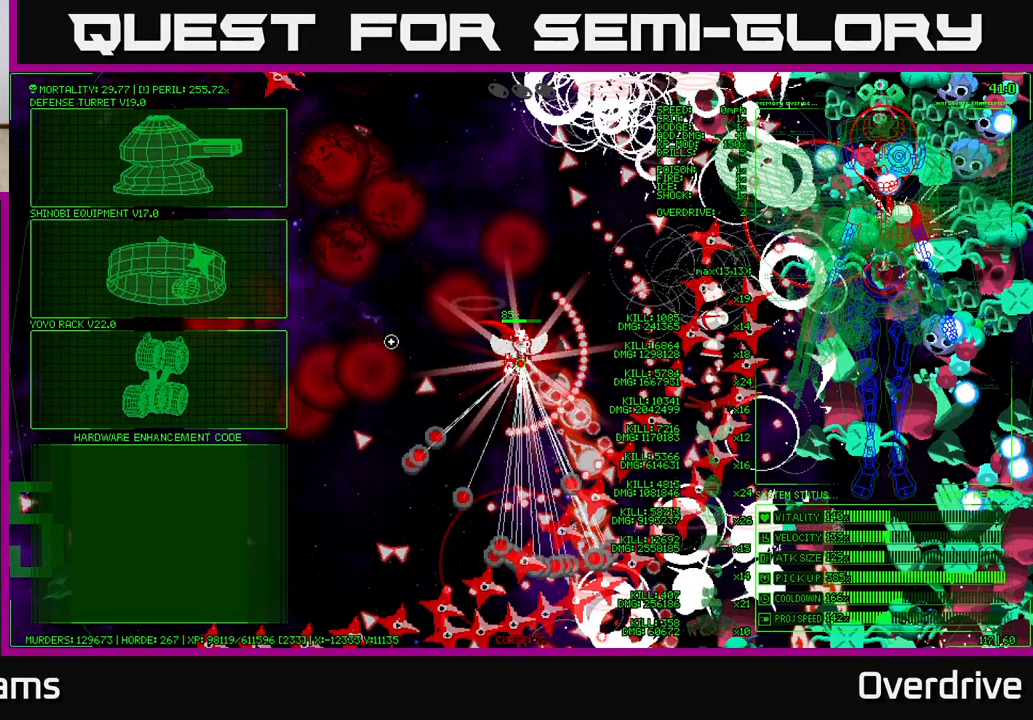
{"dt_ms": 500, "buttons": [], "left_stick": "up-left", "right_stick": "center", "events": [[400, "left_stick", "up-left"]]}
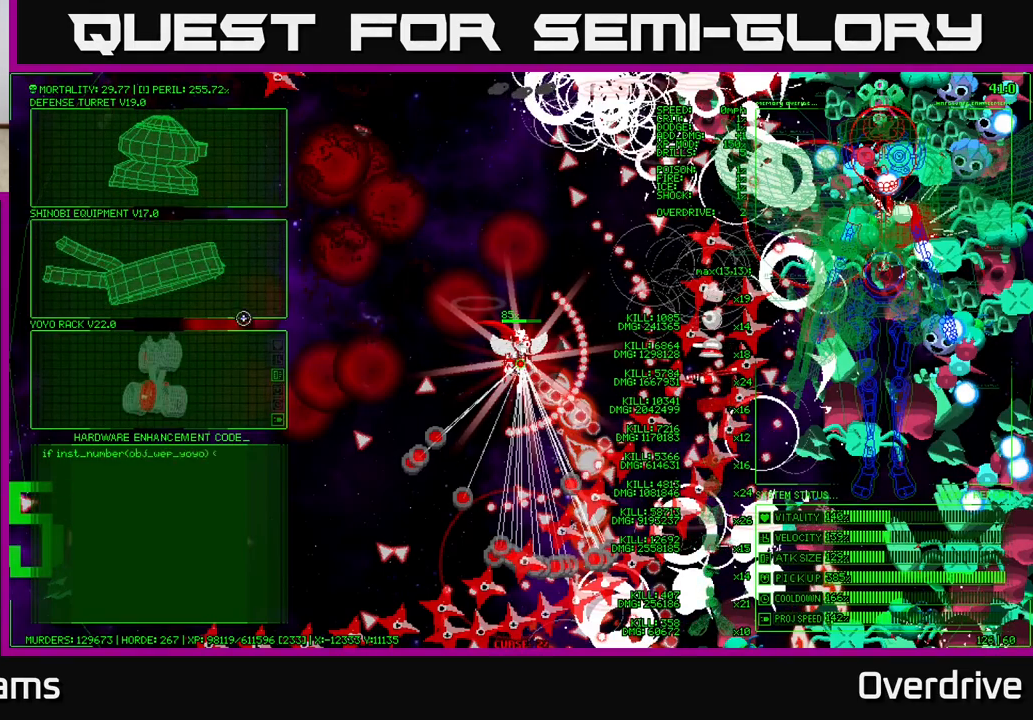
{"dt_ms": 500, "buttons": [], "left_stick": "up-left", "right_stick": "center", "events": []}
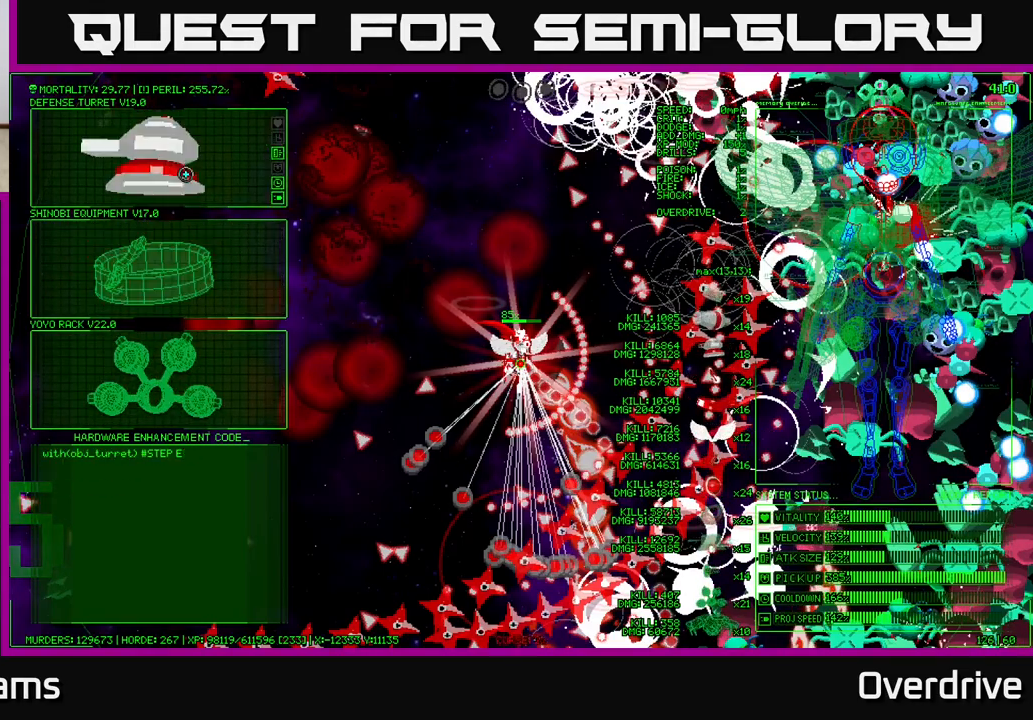
{"dt_ms": 500, "buttons": [], "left_stick": "center", "right_stick": "center", "events": [[183, "left_stick", "center"], [250, "A", "down"], [367, "A", "up"]]}
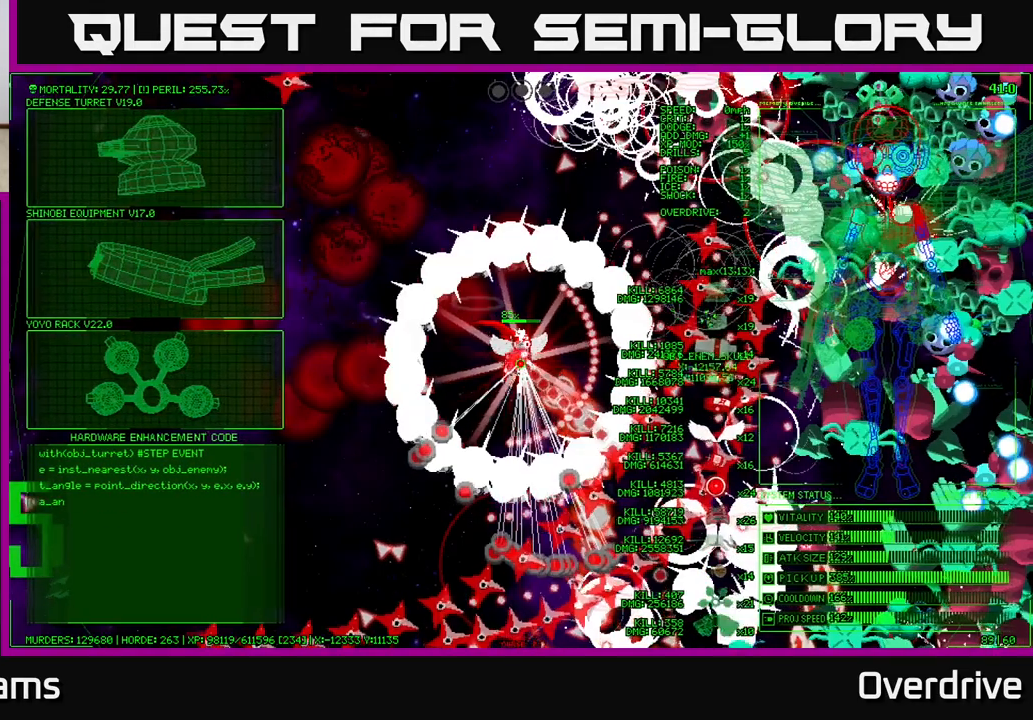
{"dt_ms": 500, "buttons": [], "left_stick": "down", "right_stick": "center", "events": [[83, "left_stick", "left"], [133, "left_stick", "down"]]}
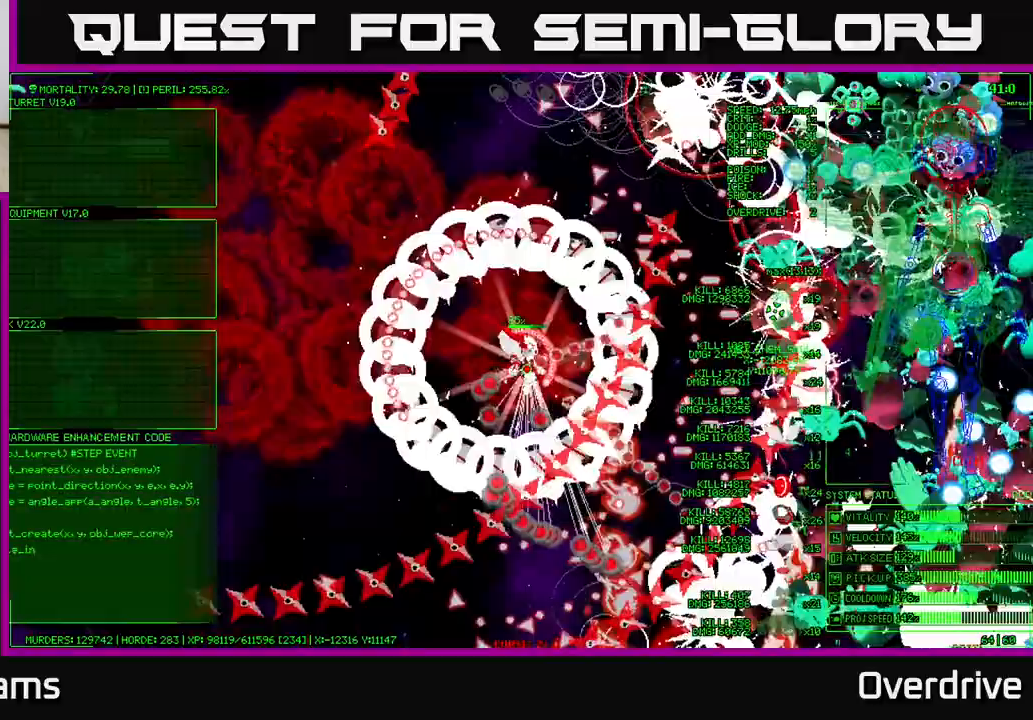
{"dt_ms": 500, "buttons": [], "left_stick": "down", "right_stick": "center", "events": []}
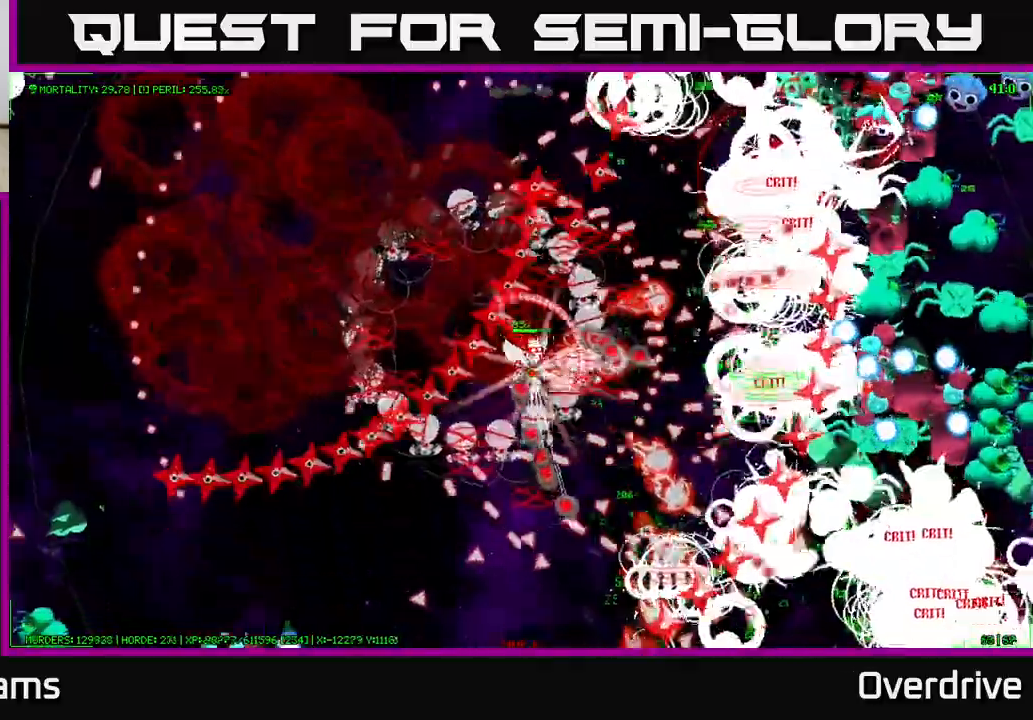
{"dt_ms": 500, "buttons": [], "left_stick": "down", "right_stick": "center", "events": []}
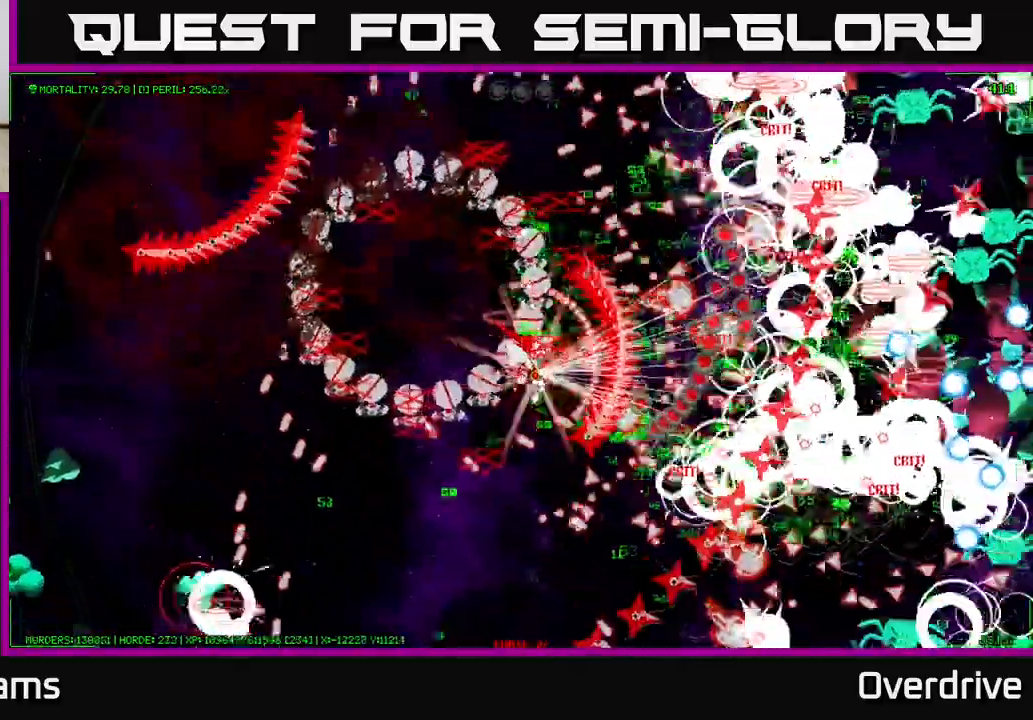
{"dt_ms": 500, "buttons": [], "left_stick": "down", "right_stick": "center", "events": []}
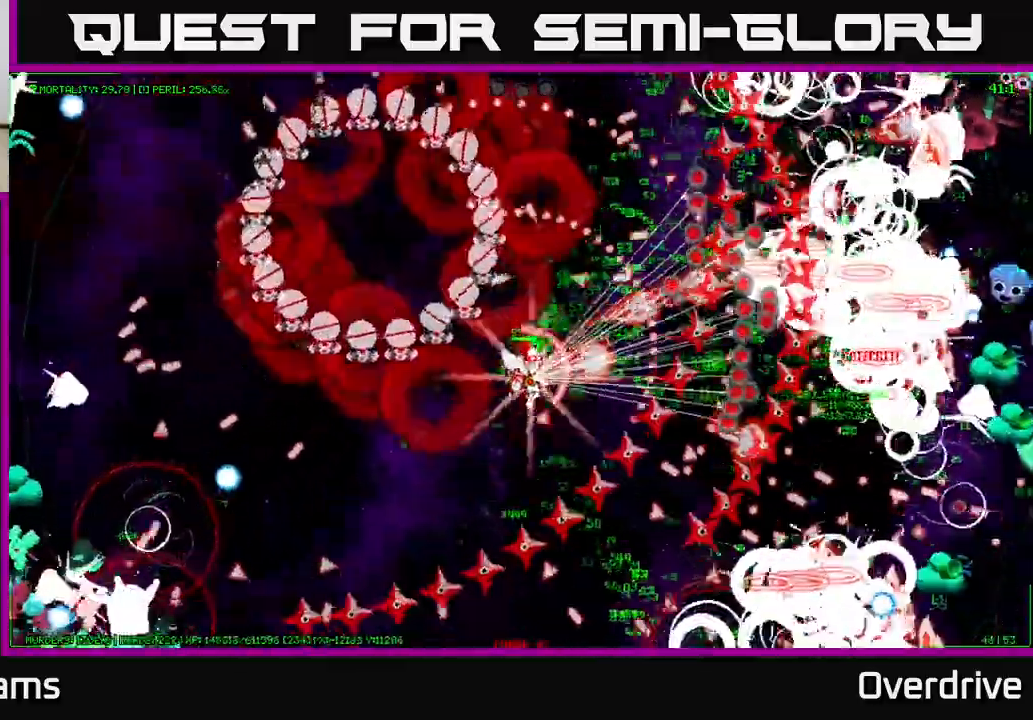
{"dt_ms": 500, "buttons": [], "left_stick": "down", "right_stick": "center", "events": [[67, "left_stick", "down-left"], [200, "left_stick", "down"]]}
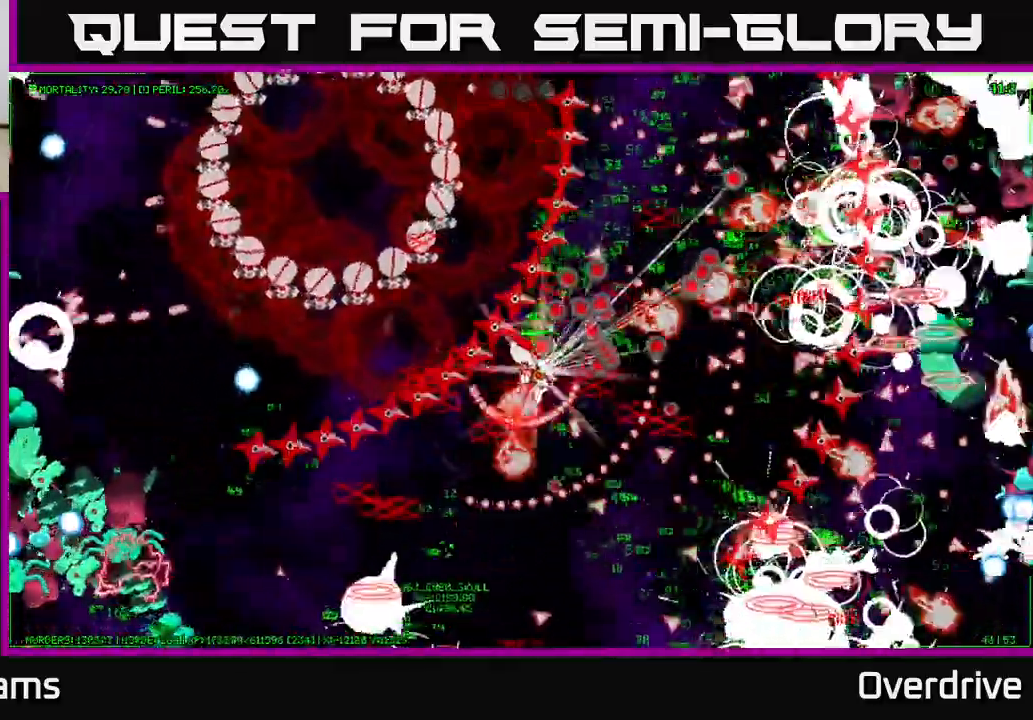
{"dt_ms": 500, "buttons": [], "left_stick": "center", "right_stick": "center", "events": [[17, "left_stick", "center"]]}
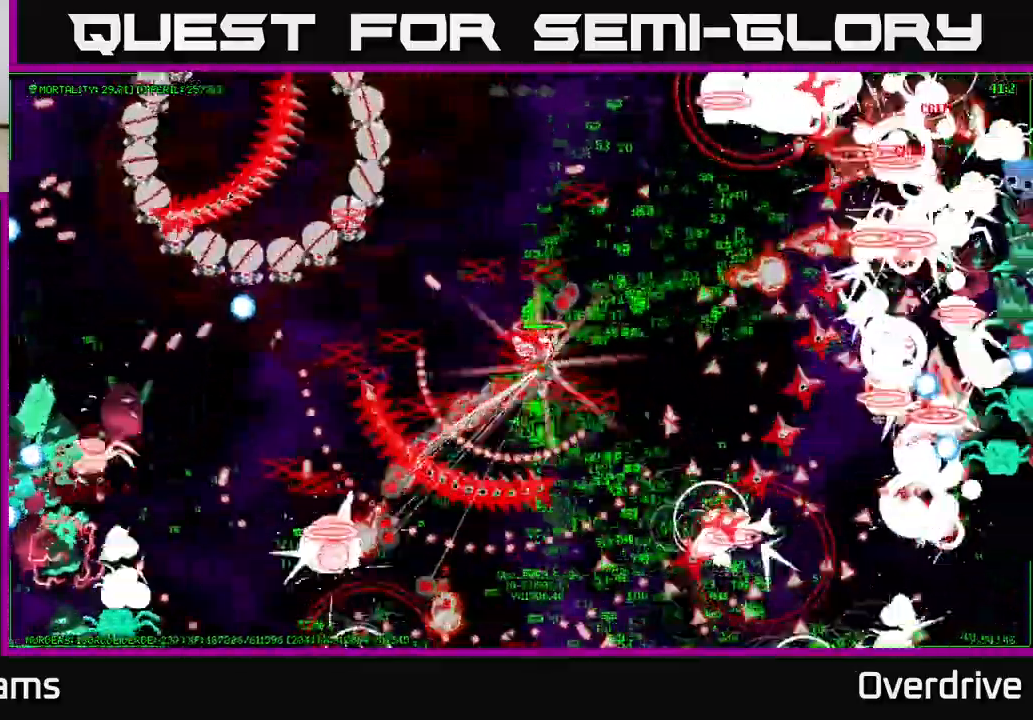
{"dt_ms": 500, "buttons": [], "left_stick": "up", "right_stick": "center", "events": [[450, "left_stick", "up"]]}
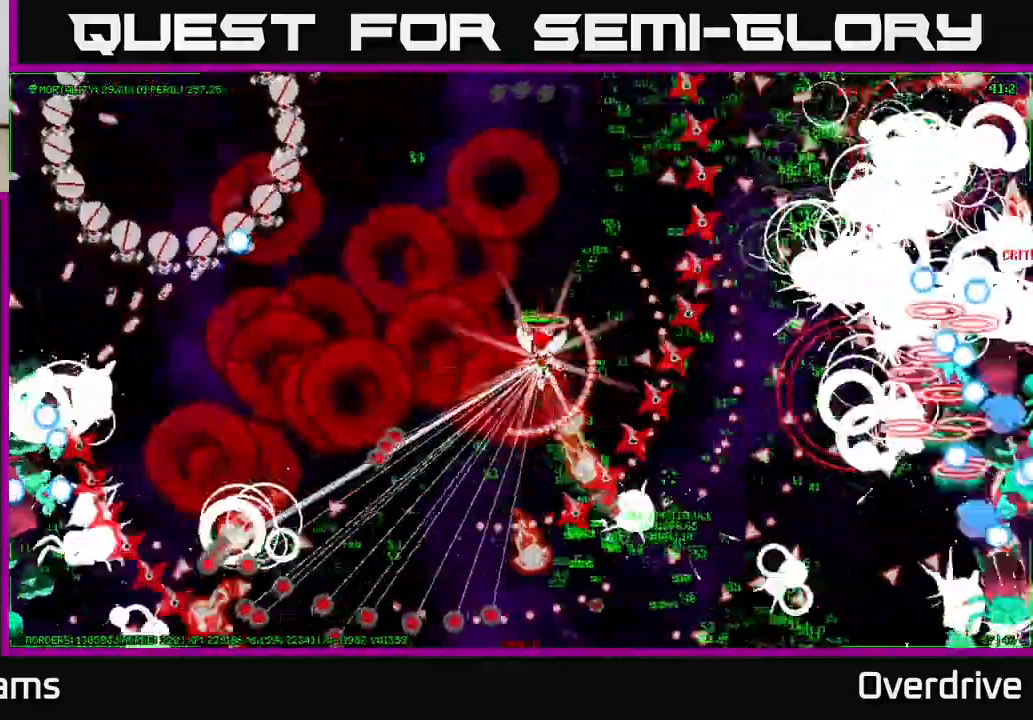
{"dt_ms": 500, "buttons": [], "left_stick": "up", "right_stick": "center", "events": []}
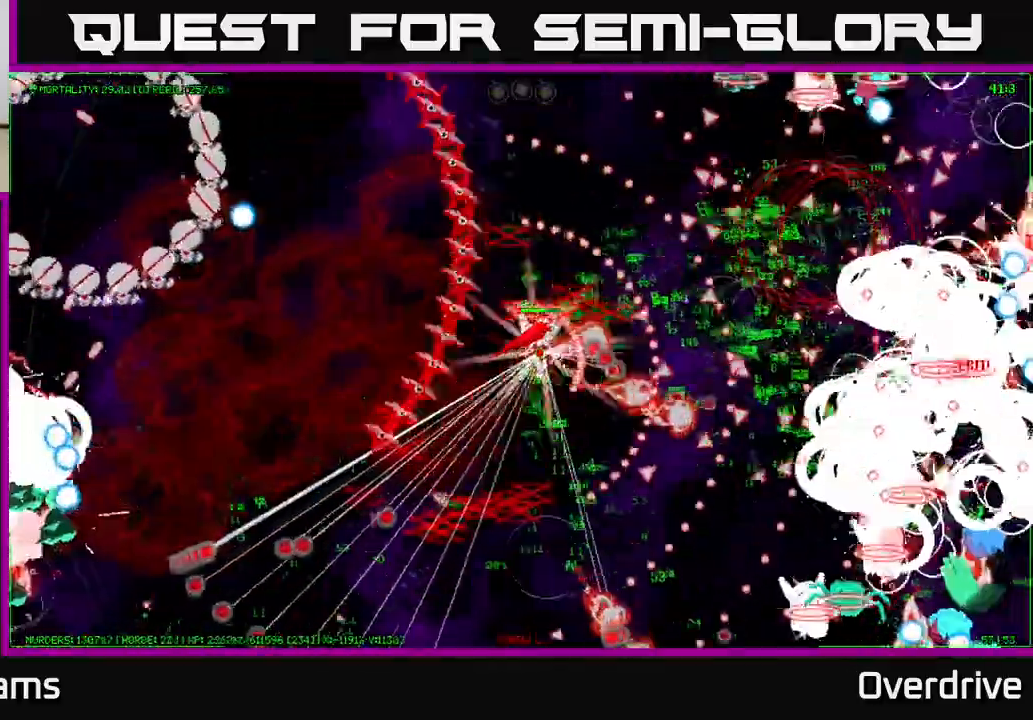
{"dt_ms": 500, "buttons": [], "left_stick": "up", "right_stick": "center", "events": []}
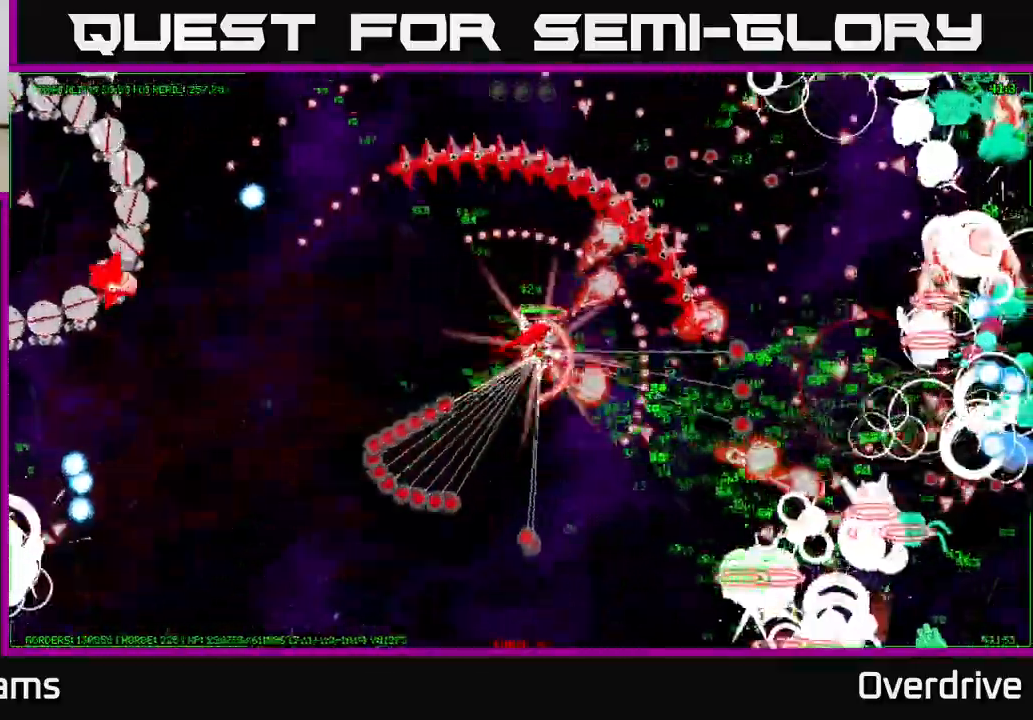
{"dt_ms": 1000, "buttons": [], "left_stick": "up", "right_stick": "center"}